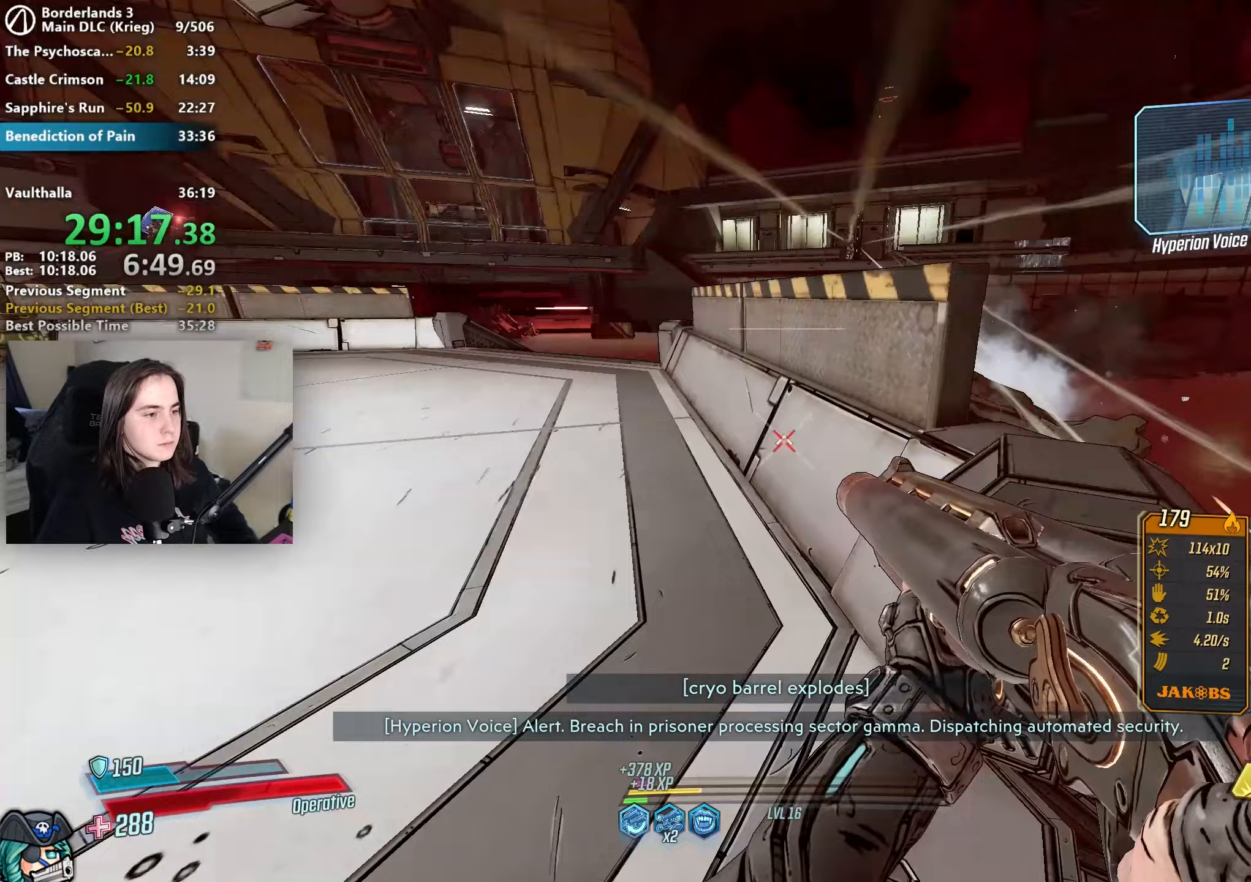
Gameplay with keyboard and mouse; each line is a JSON object with the keys and mouse buttons held at the frame after it. "events" lists presses ("down") and releases ("up") of "1", "a", "alt", "b", "c", "caps_lock", "ctrl", "d", "down", "e", "escape", "f", "g", "left", "q", "r", "right", "s", "shift", "space", "t", "tab", "up", "v", "w", "x", "z", "mouse_left", "mouse_wheel", "mouse_right", "mouse_mb4" and "mouse_mb5" between this image and that frame as [ms after this image, input, new state], when the widget could be followed in between. "mouse_left", "mouse_wheel", "mouse_right", "mouse_mb4", "mouse_mb5" = the "left", "wheel", "right", "mb4", "mb5" buttons of the "mouse" list. No other keys are recorded. "wheel" means that the mouse wheel is clicked or scrolled. Not read: mouse_move.
{"keys": ["shift", "w"], "mouse": [], "events": [[50, "a", "up"], [133, "shift", "down"], [200, "shift", "up"], [283, "shift", "down"], [383, "shift", "up"], [467, "shift", "down"]]}
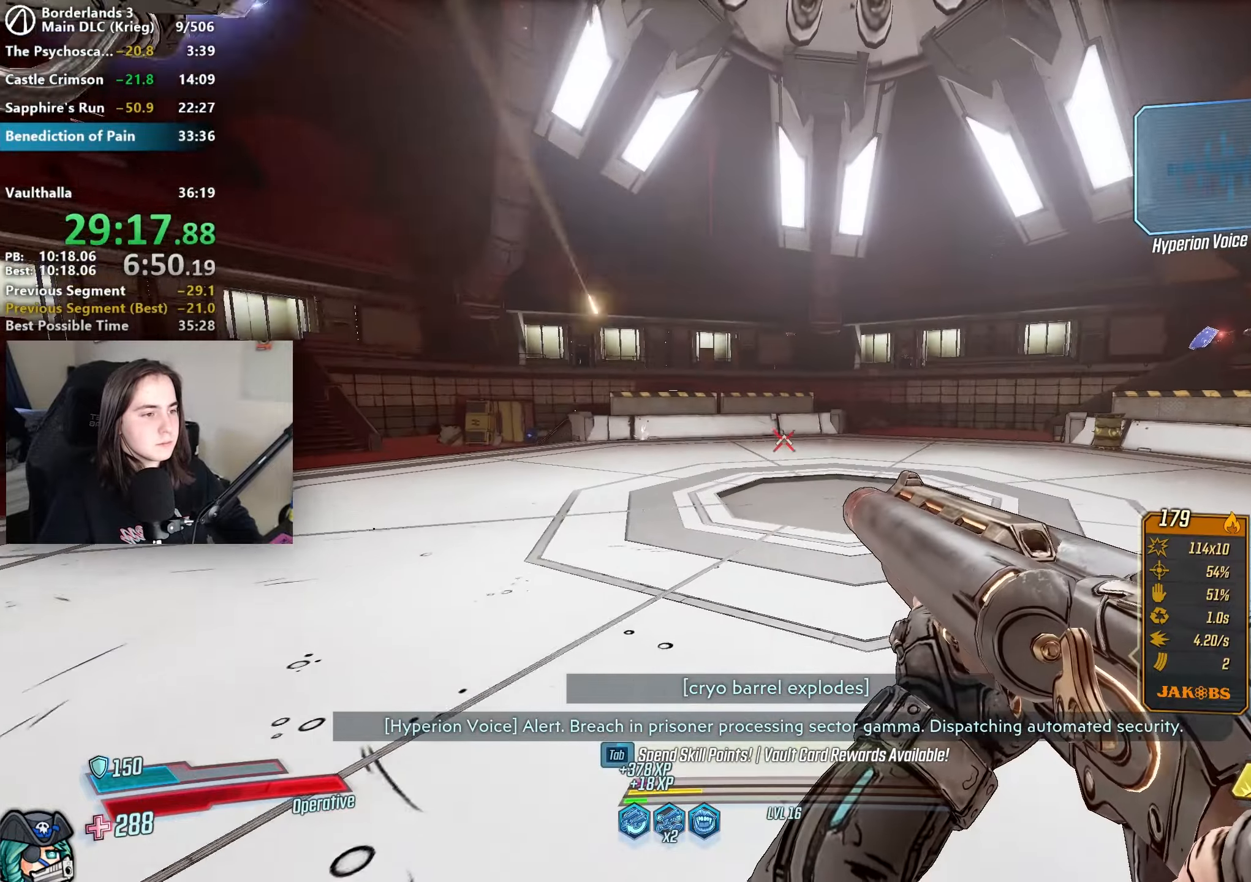
{"keys": ["w"], "mouse": [], "events": [[117, "shift", "up"], [200, "mouse_mb4", "down"], [433, "mouse_mb4", "up"]]}
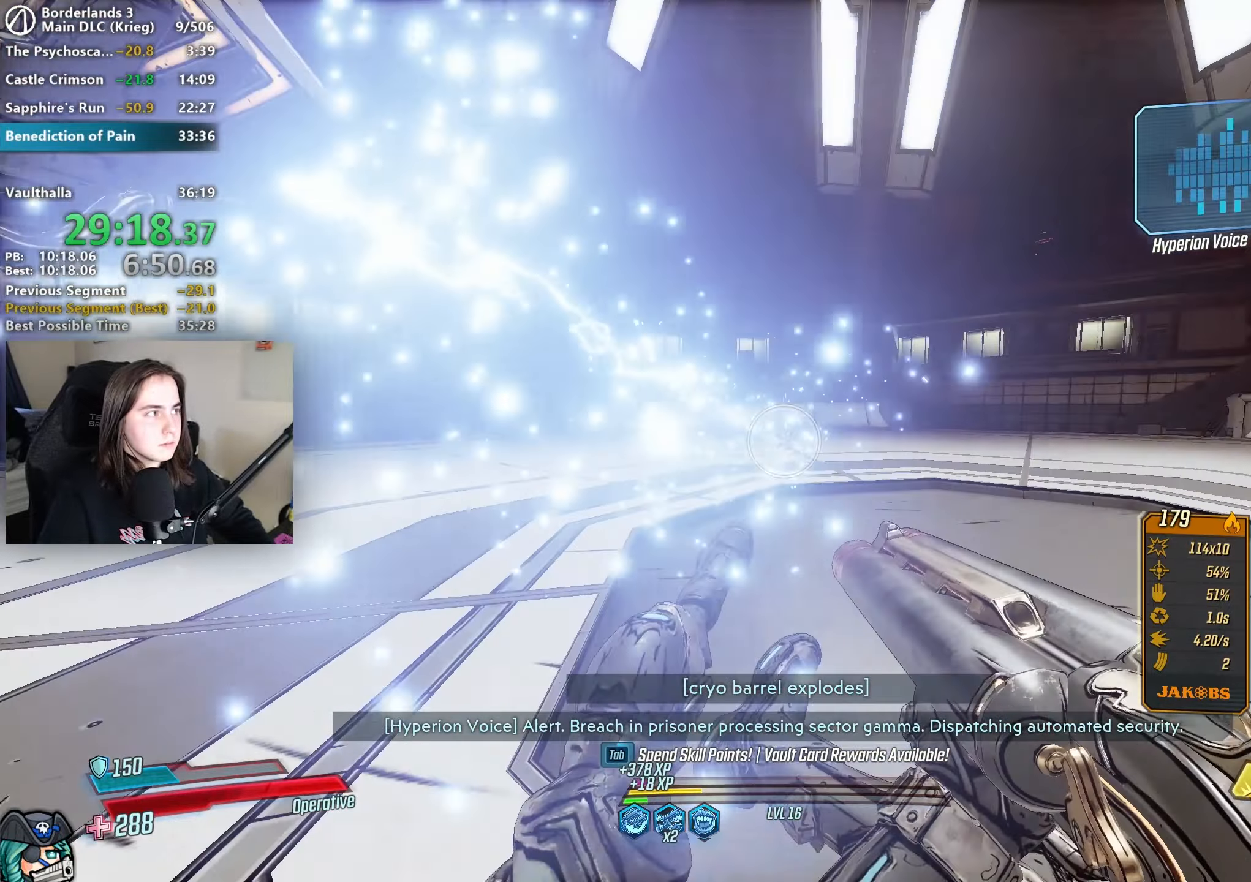
{"keys": ["w"], "mouse": ["right"], "events": [[33, "shift", "down"], [83, "mouse_right", "down"], [83, "space", "down"], [117, "d", "down"], [117, "shift", "up"], [150, "space", "up"], [500, "d", "up"]]}
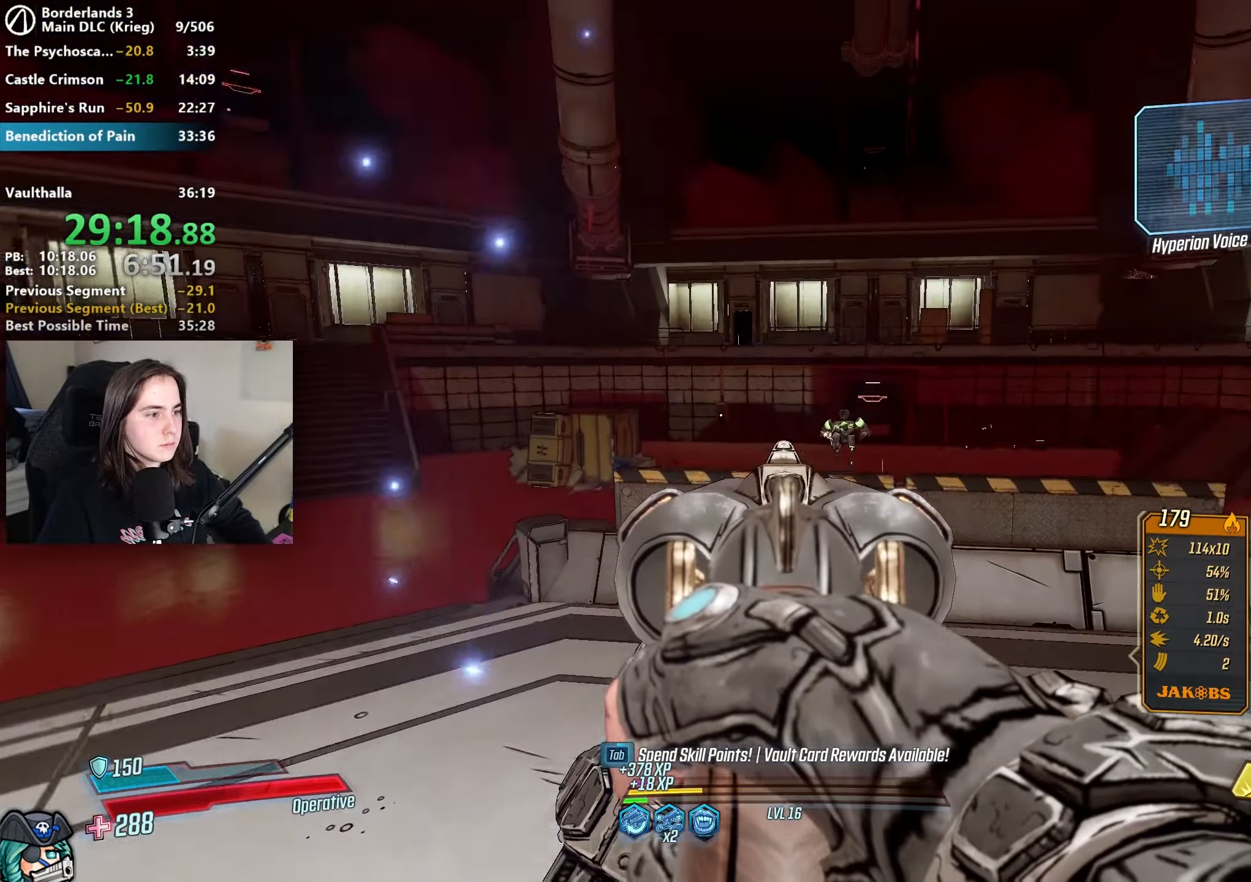
{"keys": ["1", "w"], "mouse": ["left", "right"], "events": [[183, "mouse_left", "down"], [250, "1", "down"], [350, "1", "up"], [467, "1", "down"]]}
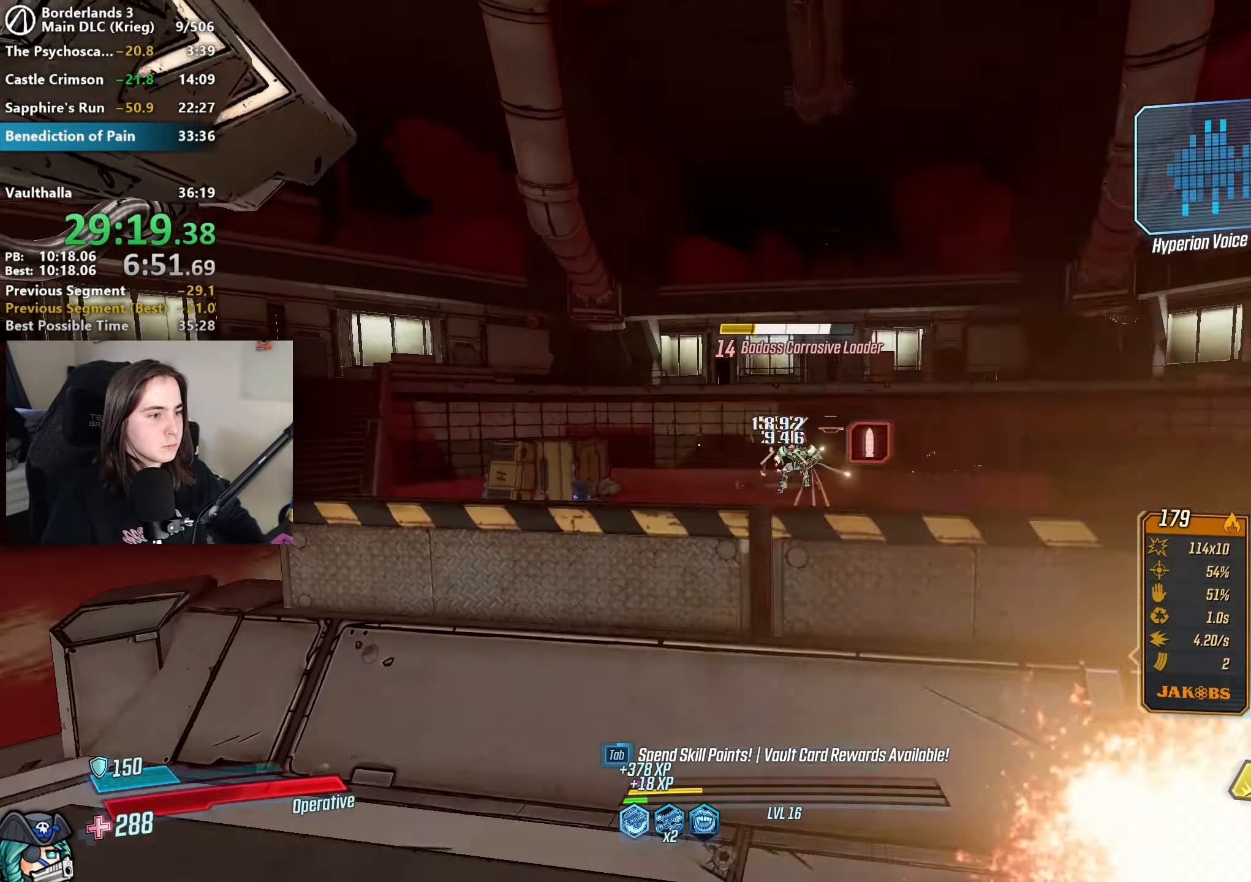
{"keys": ["w"], "mouse": [], "events": [[83, "1", "up"], [83, "mouse_right", "up"], [133, "mouse_left", "up"], [183, "a", "down"], [183, "w", "up"], [317, "space", "down"], [317, "w", "down"], [417, "space", "up"], [500, "a", "up"]]}
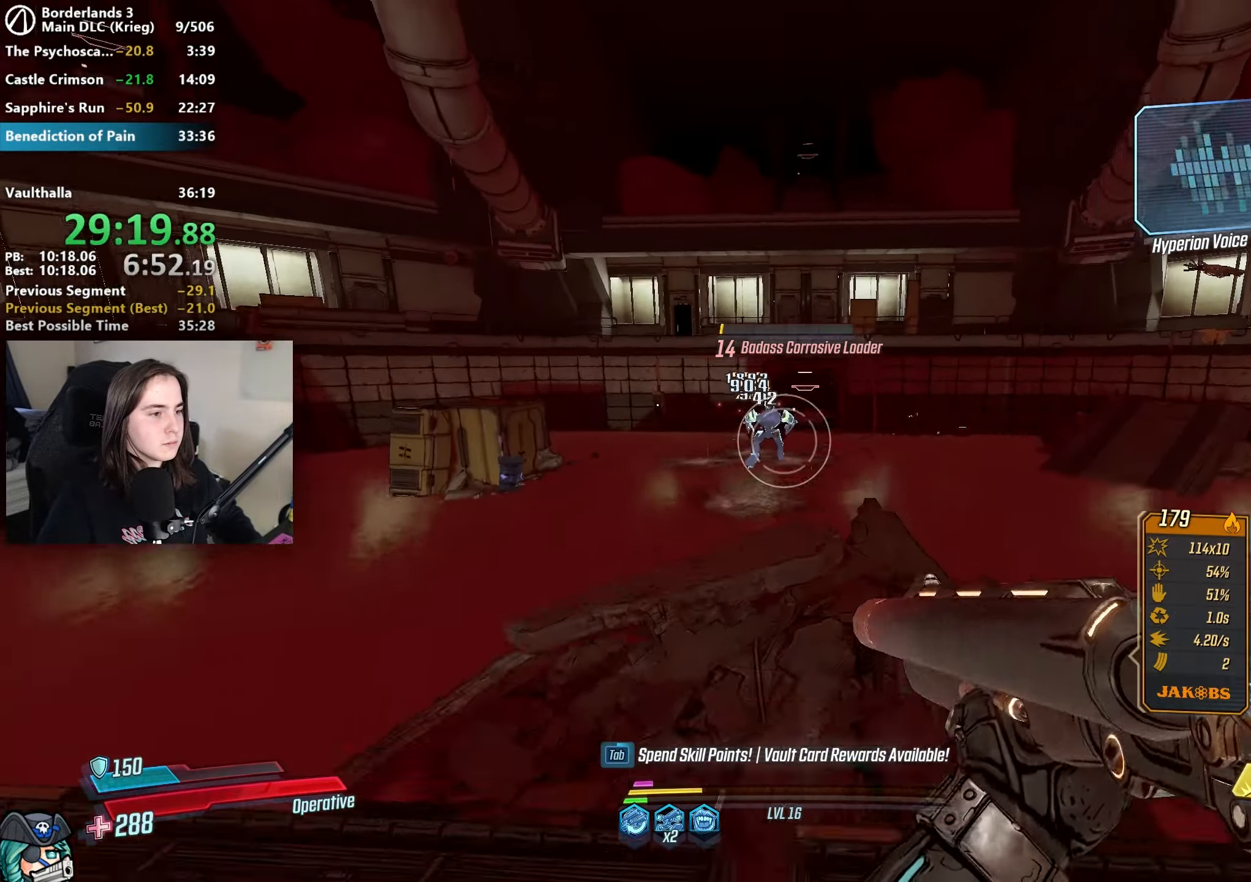
{"keys": ["w"], "mouse": [], "events": [[50, "mouse_right", "down"], [183, "mouse_left", "down"], [283, "1", "down"], [333, "1", "up"], [383, "mouse_left", "up"], [383, "mouse_right", "up"]]}
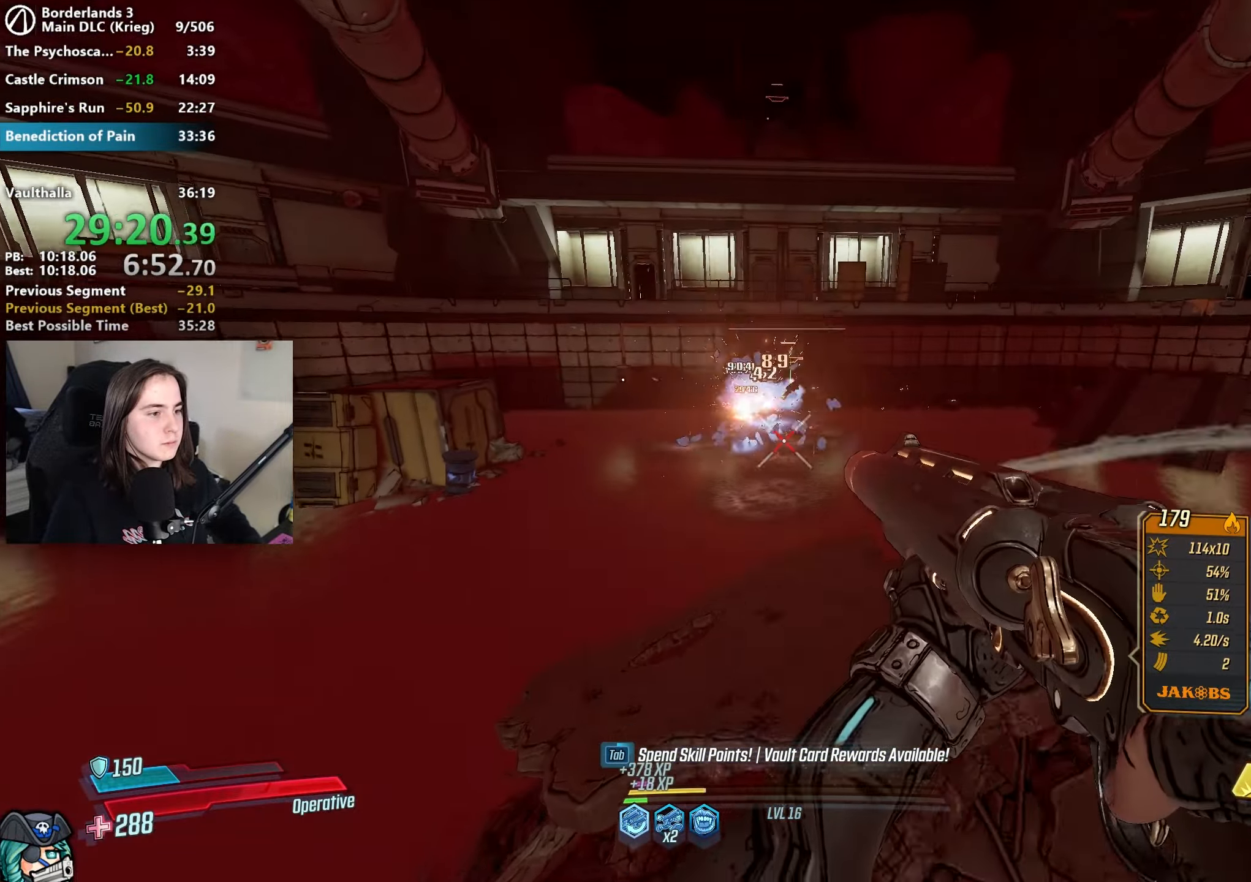
{"keys": [], "mouse": ["left"]}
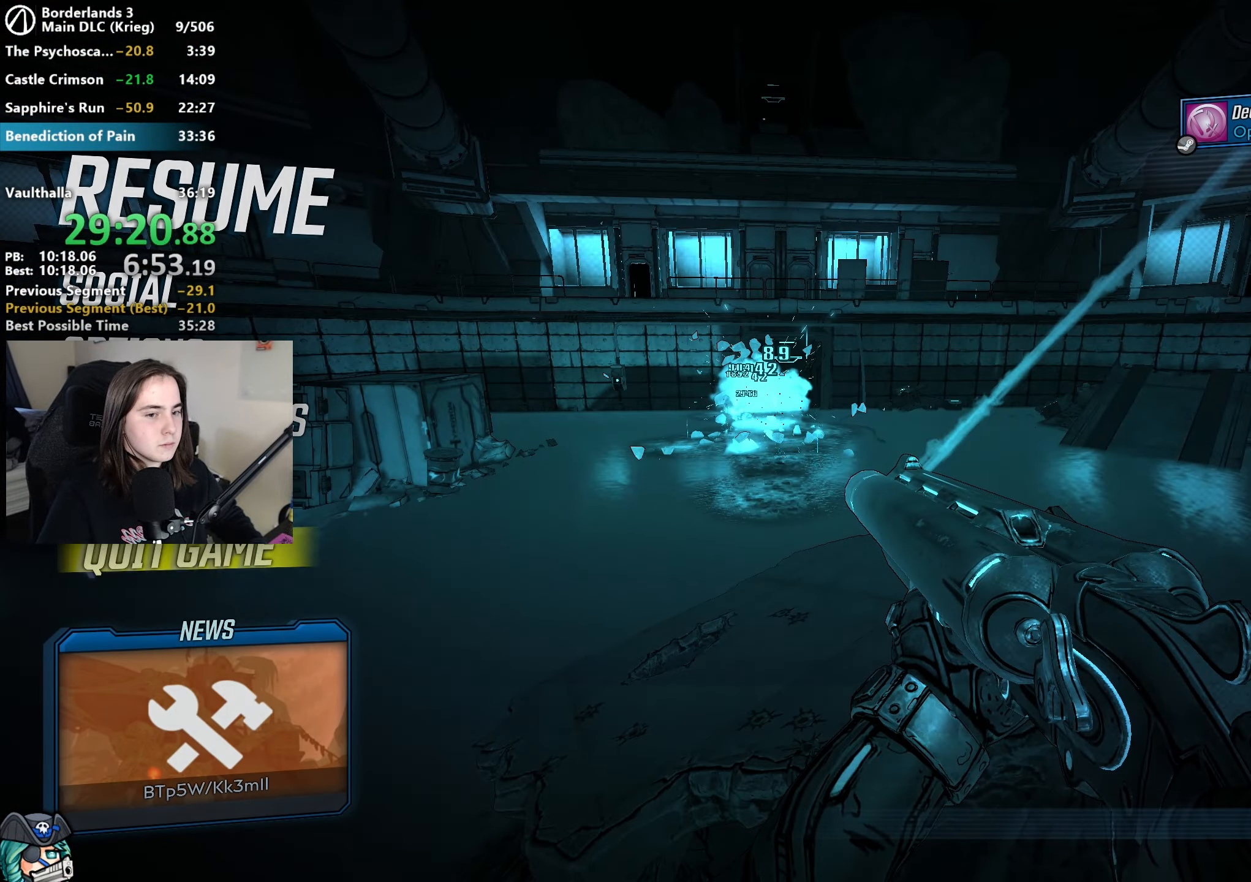
{"keys": [], "mouse": ["left"], "events": [[83, "mouse_left", "up"], [133, "mouse_left", "down"], [267, "mouse_left", "up"], [317, "mouse_left", "down"], [400, "mouse_left", "up"], [450, "mouse_left", "down"]]}
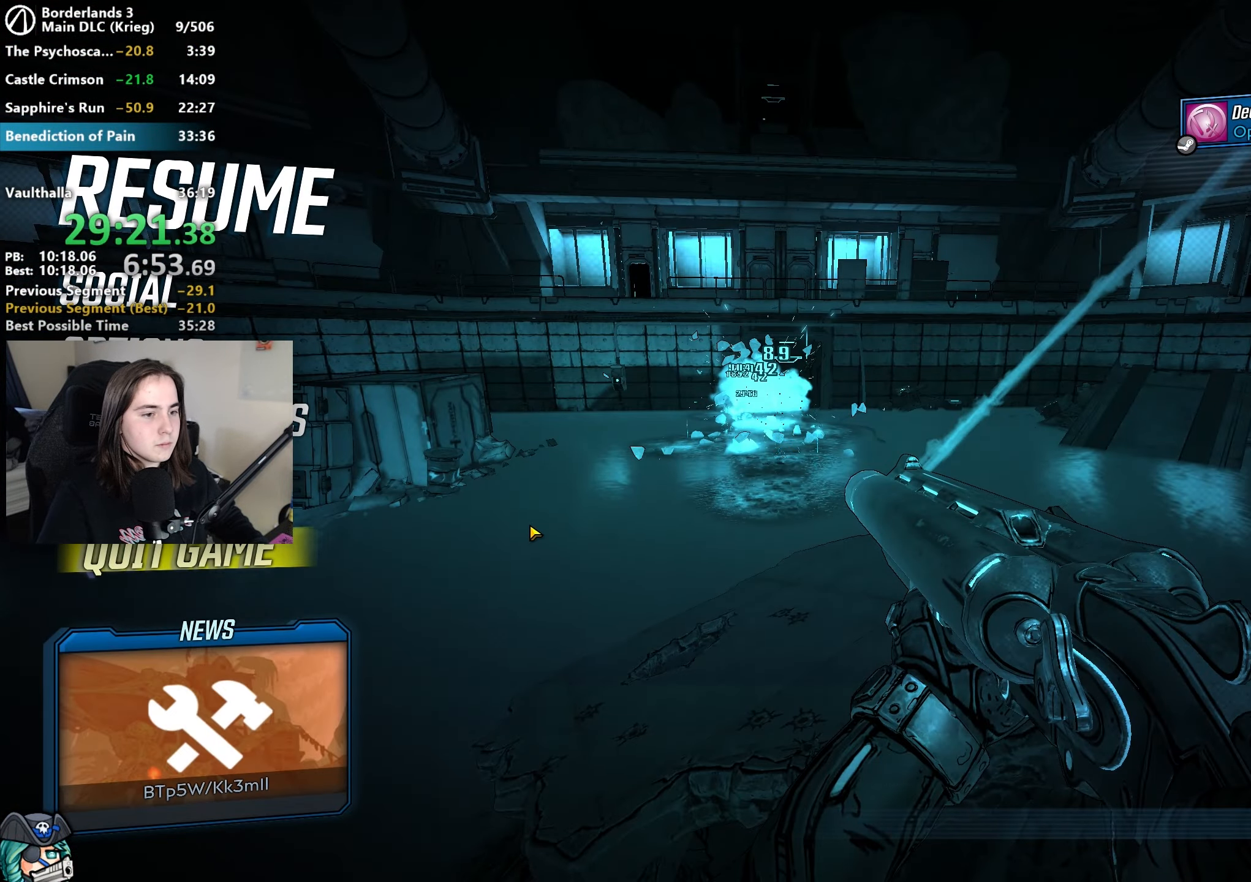
{"keys": ["e"], "mouse": [], "events": [[150, "mouse_left", "up"], [183, "mouse_left", "down"], [383, "mouse_left", "up"], [417, "w", "down"], [467, "e", "down"], [467, "w", "up"]]}